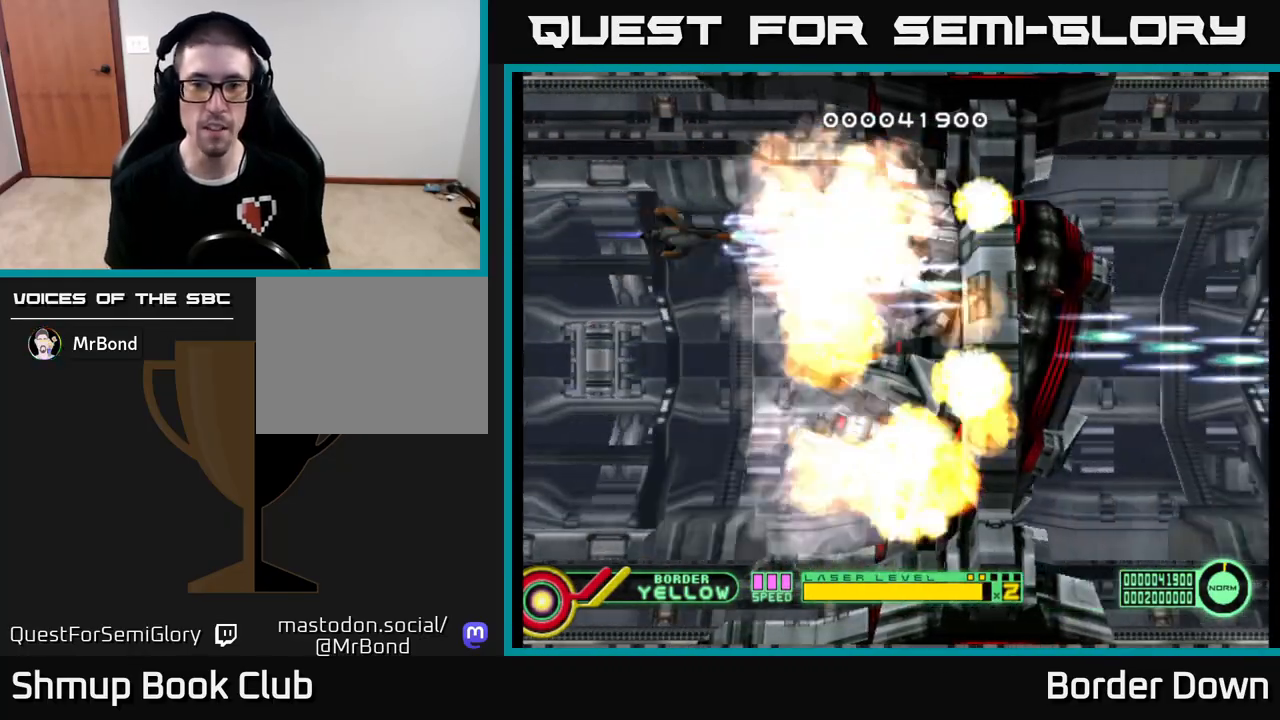
Gameplay with a controller (Xbox layout); each line is a JSON object with the inputs held at the frame after it. "events" lists button and stick changes between this image and that frame as [ms after this image, input, new state], when the widget could be followed in between.
{"buttons": ["A", "DPAD_DOWN"], "left_stick": "center", "right_stick": "center", "events": [[17, "DPAD_UP", "up"], [200, "DPAD_DOWN", "down"], [200, "DPAD_RIGHT", "up"]]}
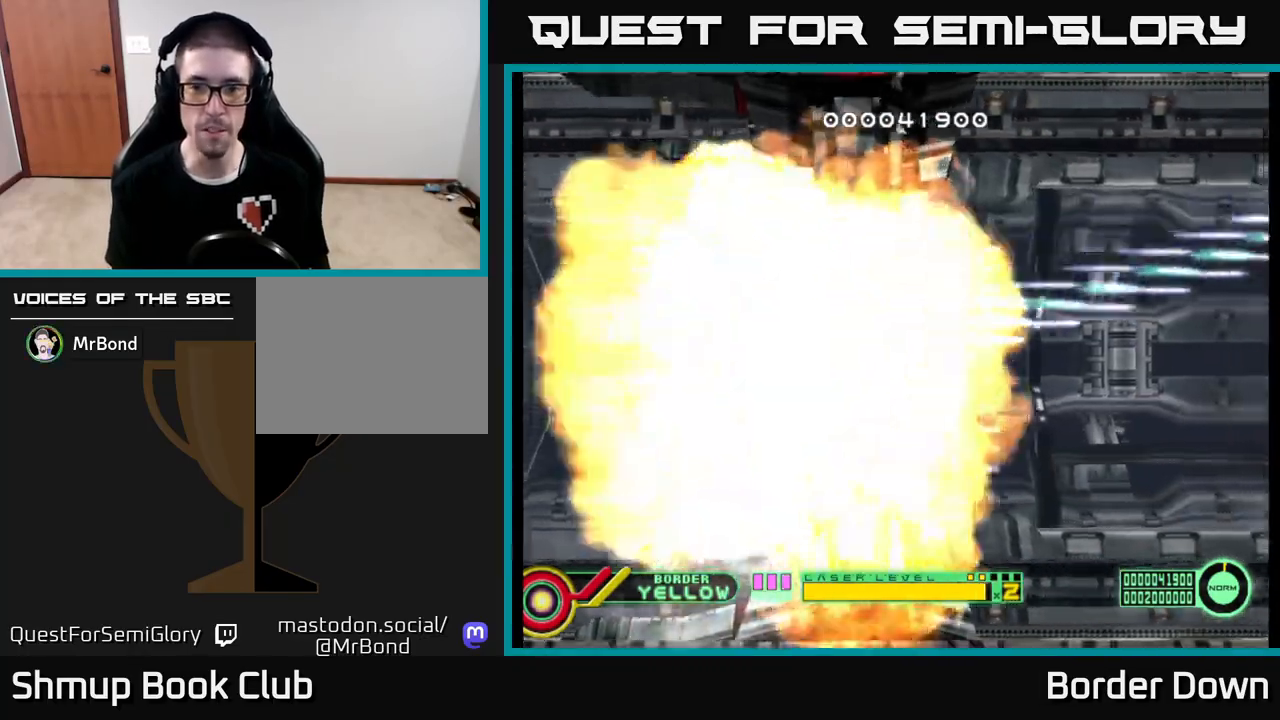
{"buttons": ["A"], "left_stick": "center", "right_stick": "center", "events": [[267, "DPAD_RIGHT", "down"], [450, "DPAD_DOWN", "up"], [500, "DPAD_RIGHT", "up"]]}
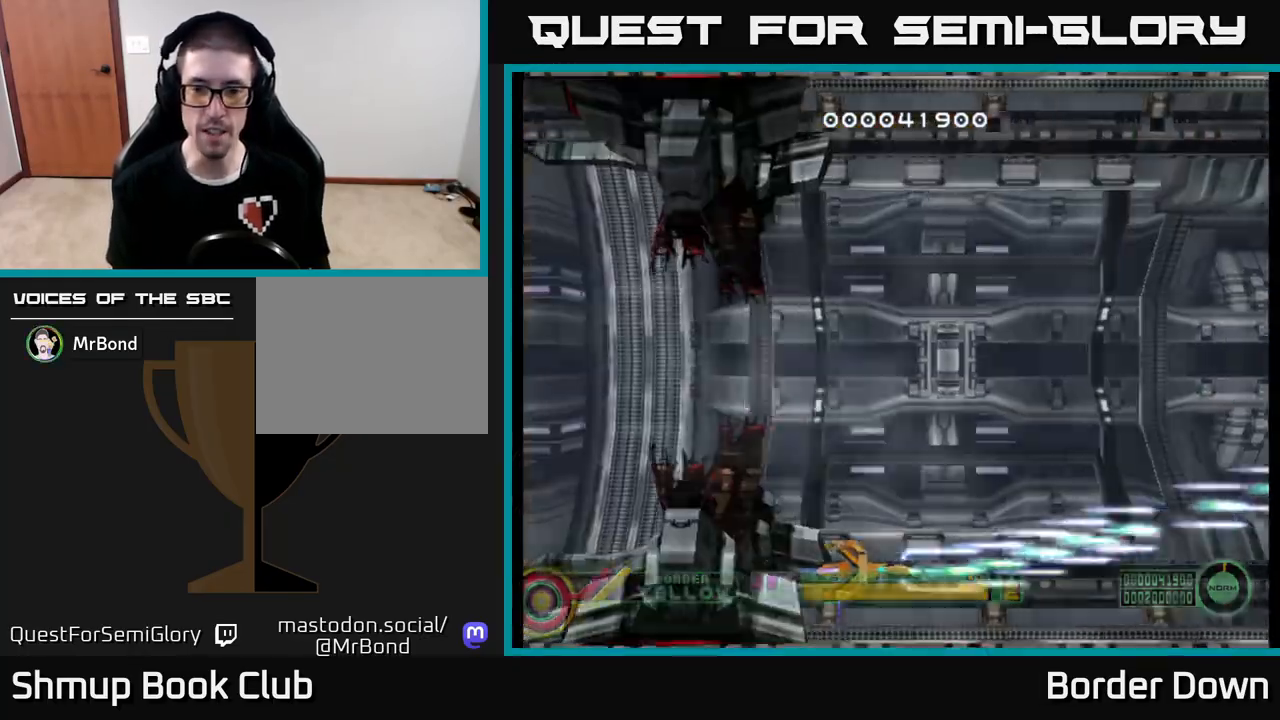
{"buttons": ["A", "DPAD_UP"], "left_stick": "center", "right_stick": "center", "events": [[17, "DPAD_UP", "down"]]}
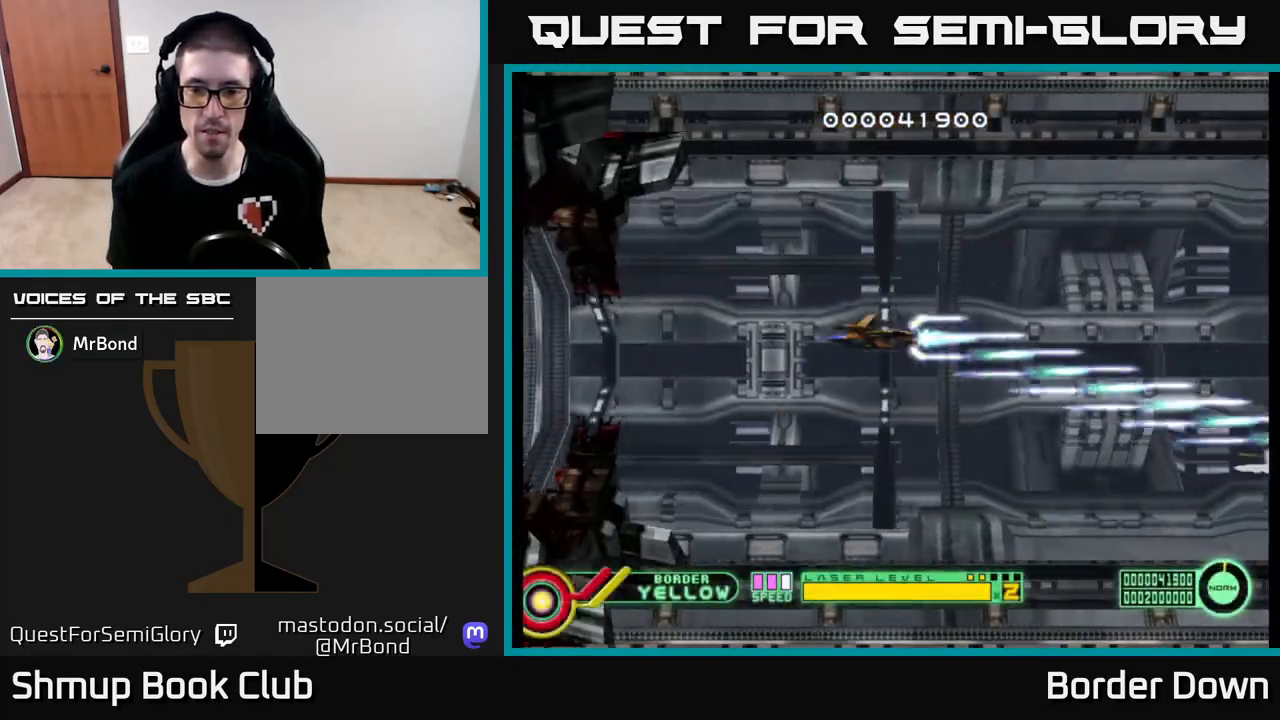
{"buttons": ["A", "DPAD_DOWN"], "left_stick": "center", "right_stick": "center", "events": [[300, "DPAD_UP", "up"], [367, "DPAD_DOWN", "down"]]}
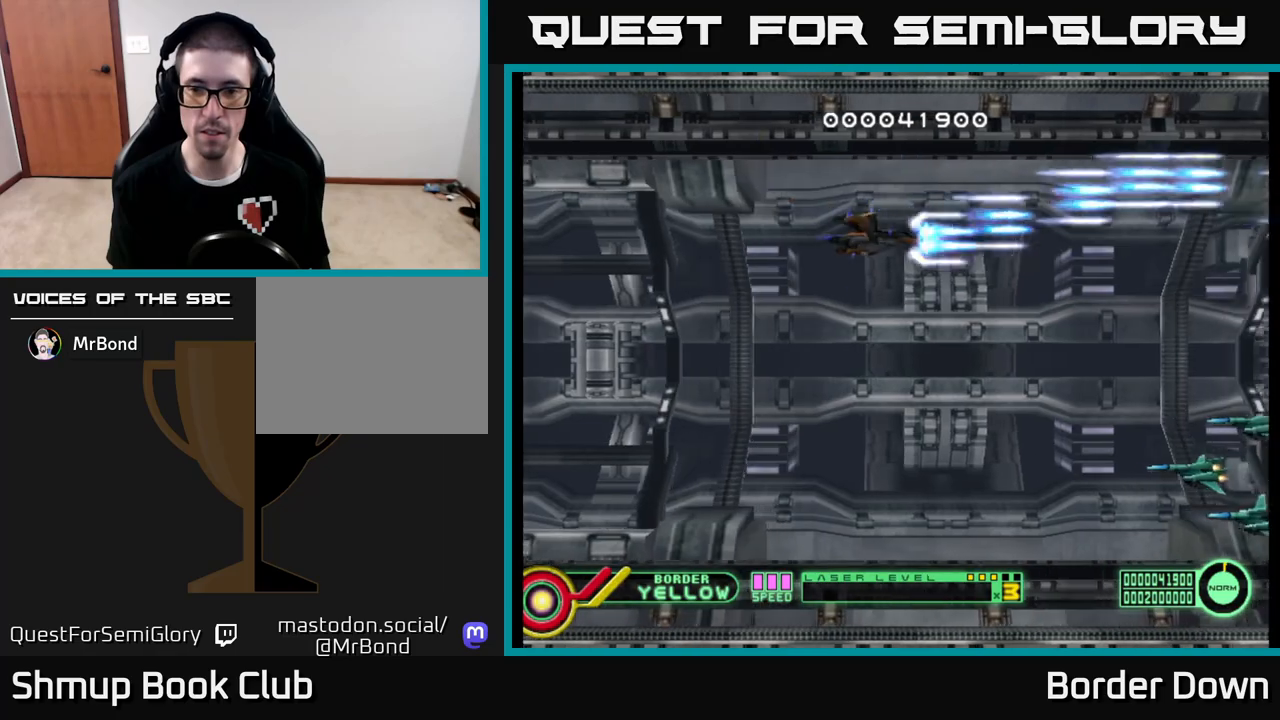
{"buttons": ["A", "DPAD_DOWN"], "left_stick": "center", "right_stick": "center", "events": []}
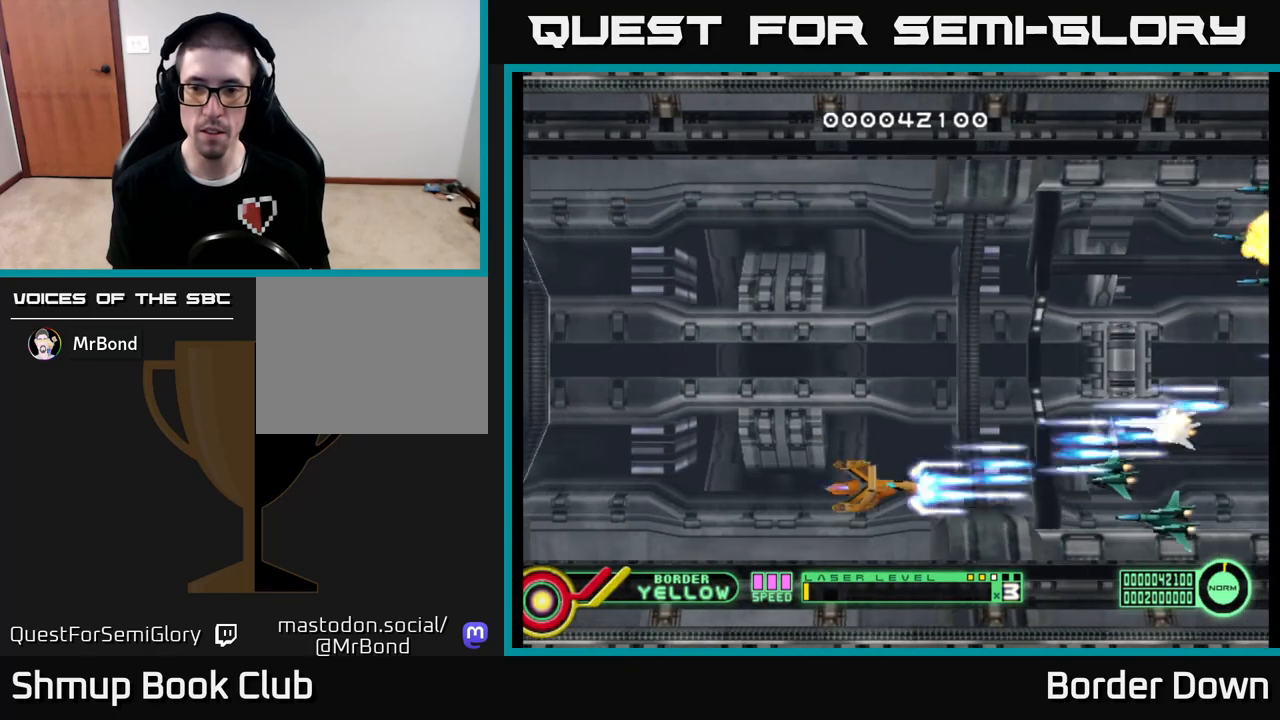
{"buttons": ["A", "DPAD_UP"], "left_stick": "center", "right_stick": "center", "events": [[67, "DPAD_DOWN", "up"], [100, "DPAD_UP", "down"]]}
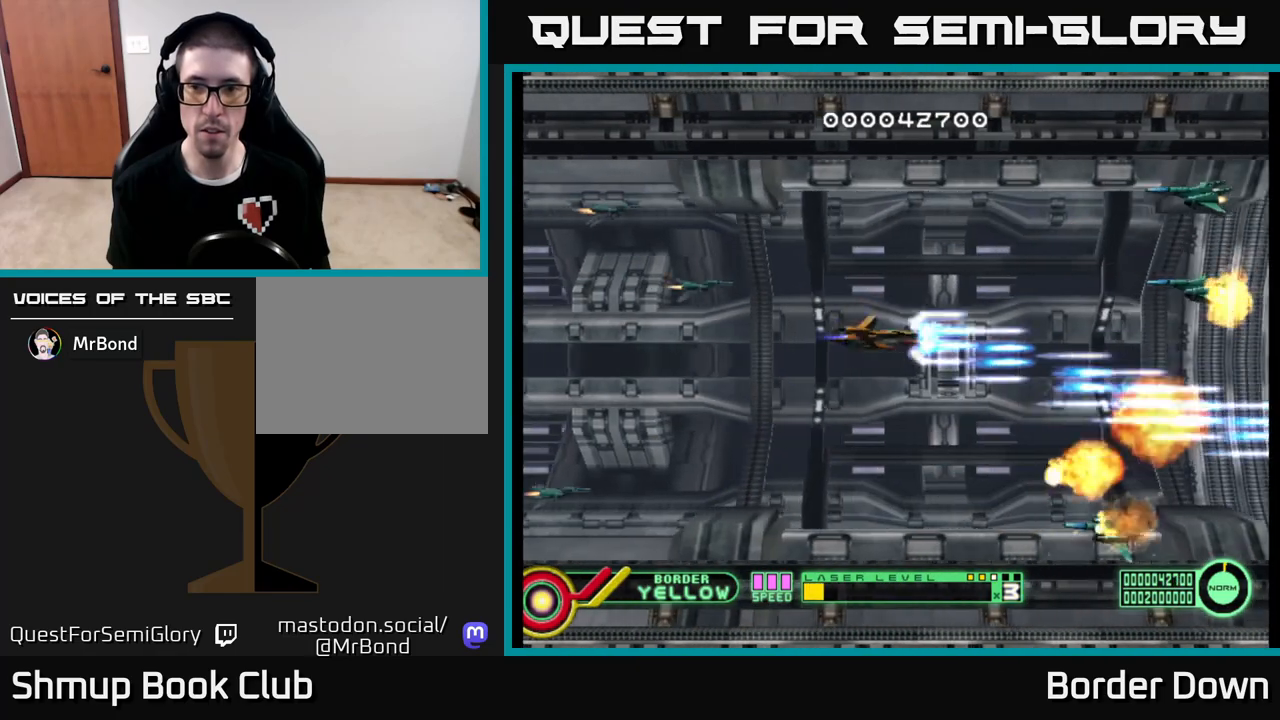
{"buttons": ["A", "DPAD_DOWN"], "left_stick": "center", "right_stick": "center", "events": [[317, "DPAD_UP", "up"], [333, "DPAD_DOWN", "down"]]}
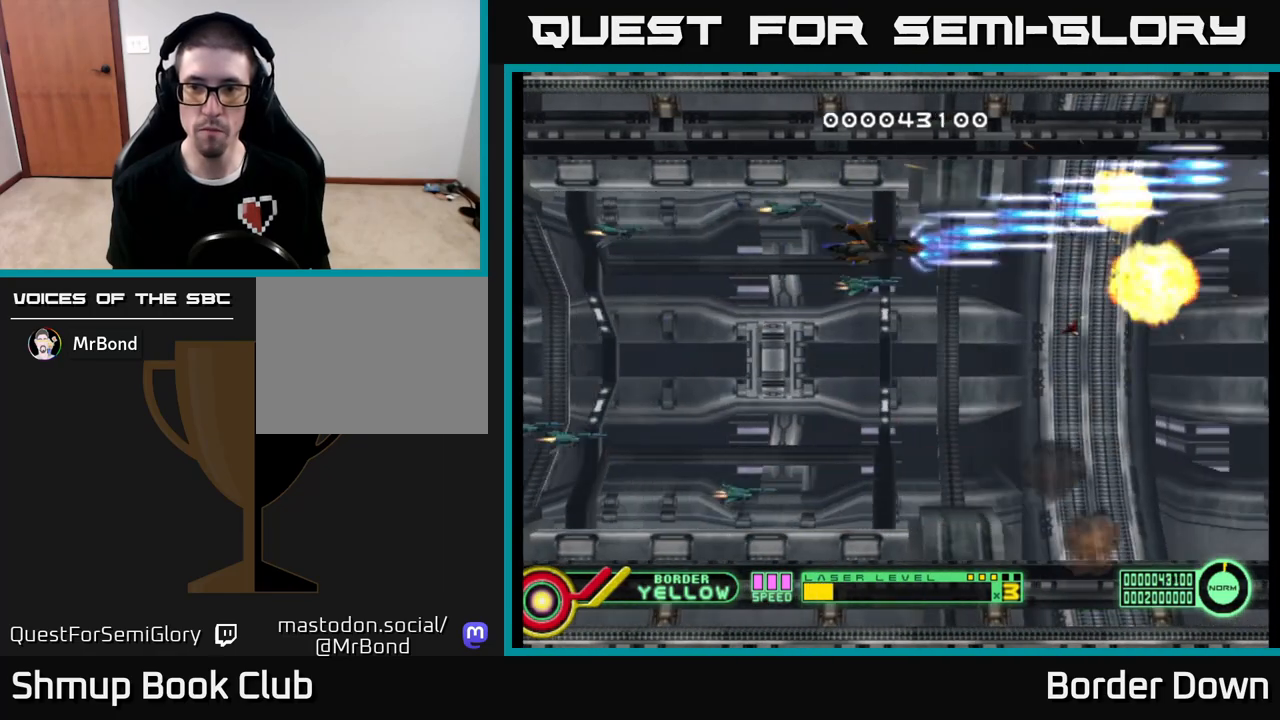
{"buttons": ["A", "DPAD_DOWN"], "left_stick": "center", "right_stick": "center", "events": []}
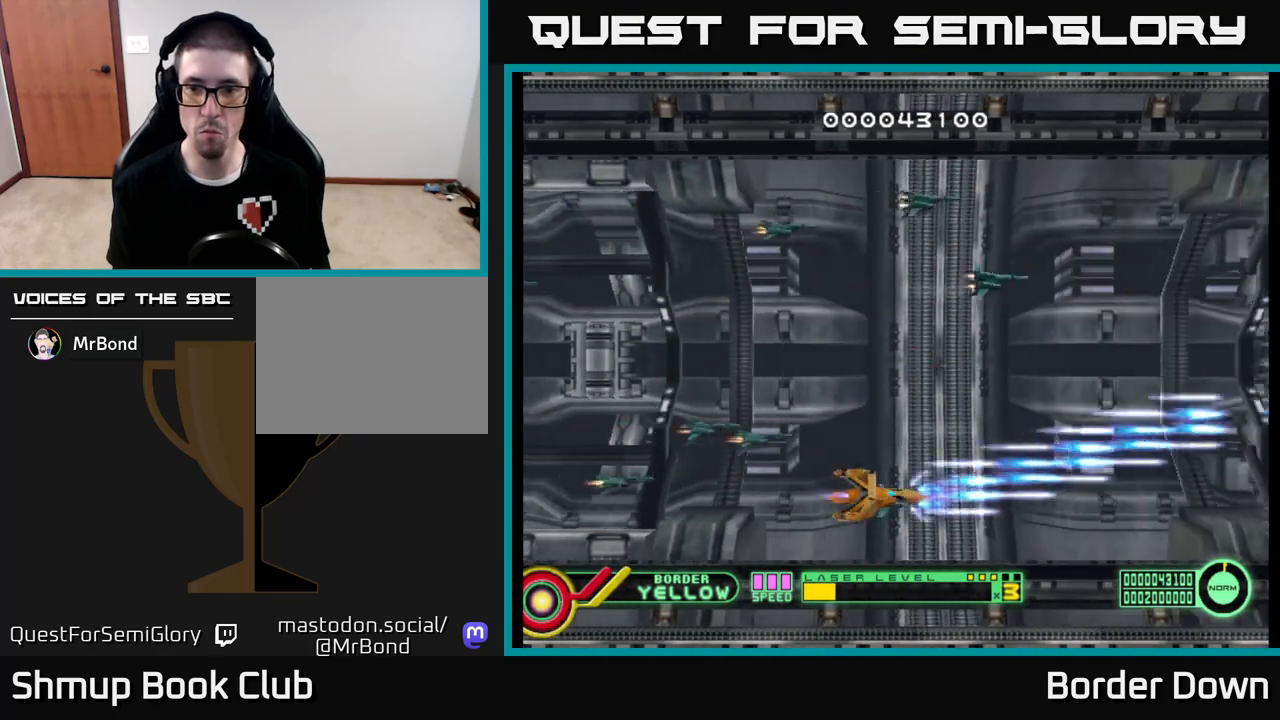
{"buttons": ["A", "DPAD_UP"], "left_stick": "center", "right_stick": "center", "events": [[50, "DPAD_DOWN", "up"], [67, "DPAD_LEFT", "down"], [100, "DPAD_UP", "down"], [450, "DPAD_LEFT", "up"]]}
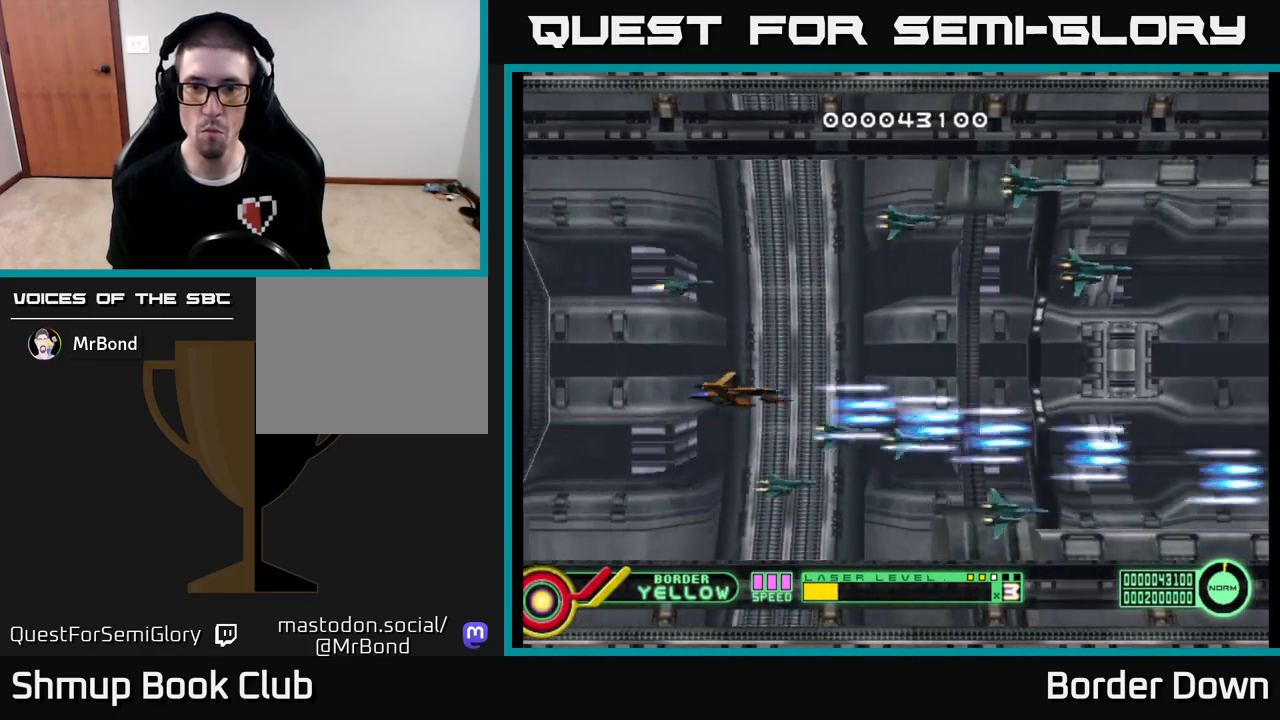
{"buttons": ["A", "DPAD_UP", "DPAD_RIGHT"], "left_stick": "center", "right_stick": "center", "events": [[283, "DPAD_RIGHT", "down"]]}
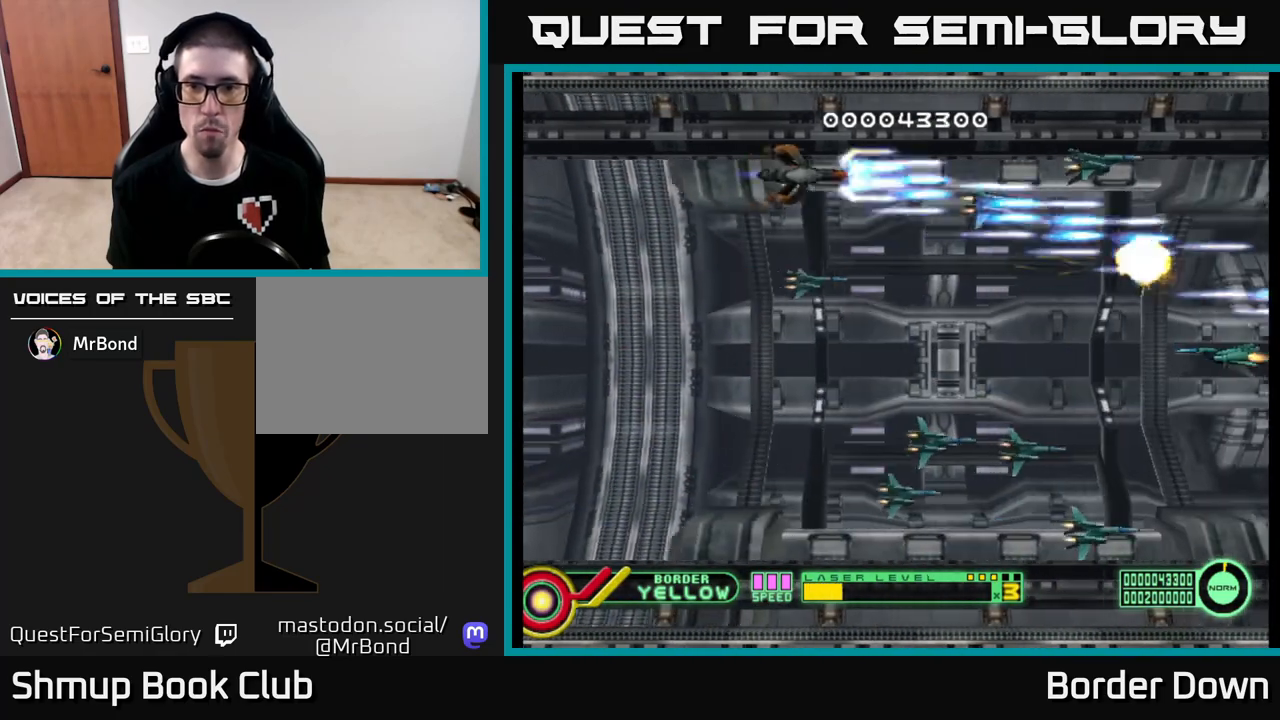
{"buttons": ["A", "DPAD_LEFT"], "left_stick": "center", "right_stick": "center", "events": [[17, "DPAD_UP", "up"], [83, "DPAD_DOWN", "down"], [83, "DPAD_RIGHT", "up"], [333, "DPAD_DOWN", "up"], [333, "DPAD_LEFT", "down"]]}
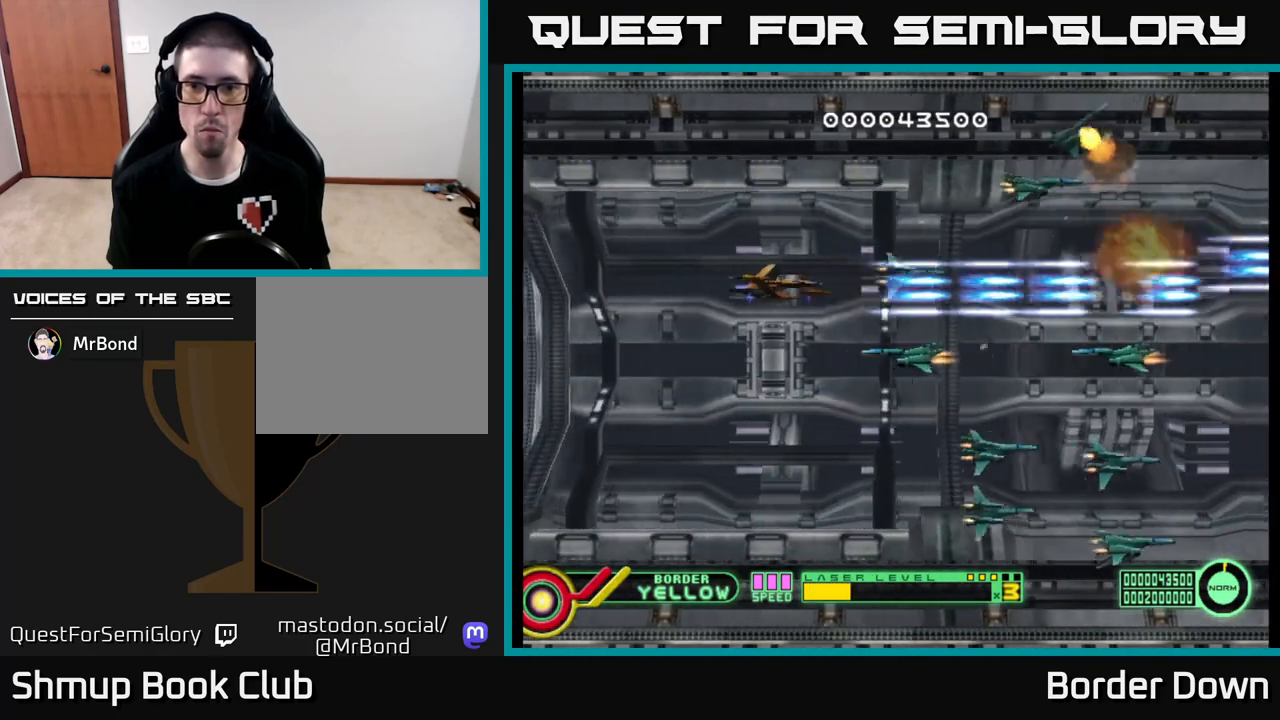
{"buttons": ["A", "DPAD_LEFT"], "left_stick": "center", "right_stick": "center", "events": [[67, "DPAD_DOWN", "down"], [83, "DPAD_LEFT", "up"], [133, "DPAD_LEFT", "down"], [267, "DPAD_DOWN", "up"]]}
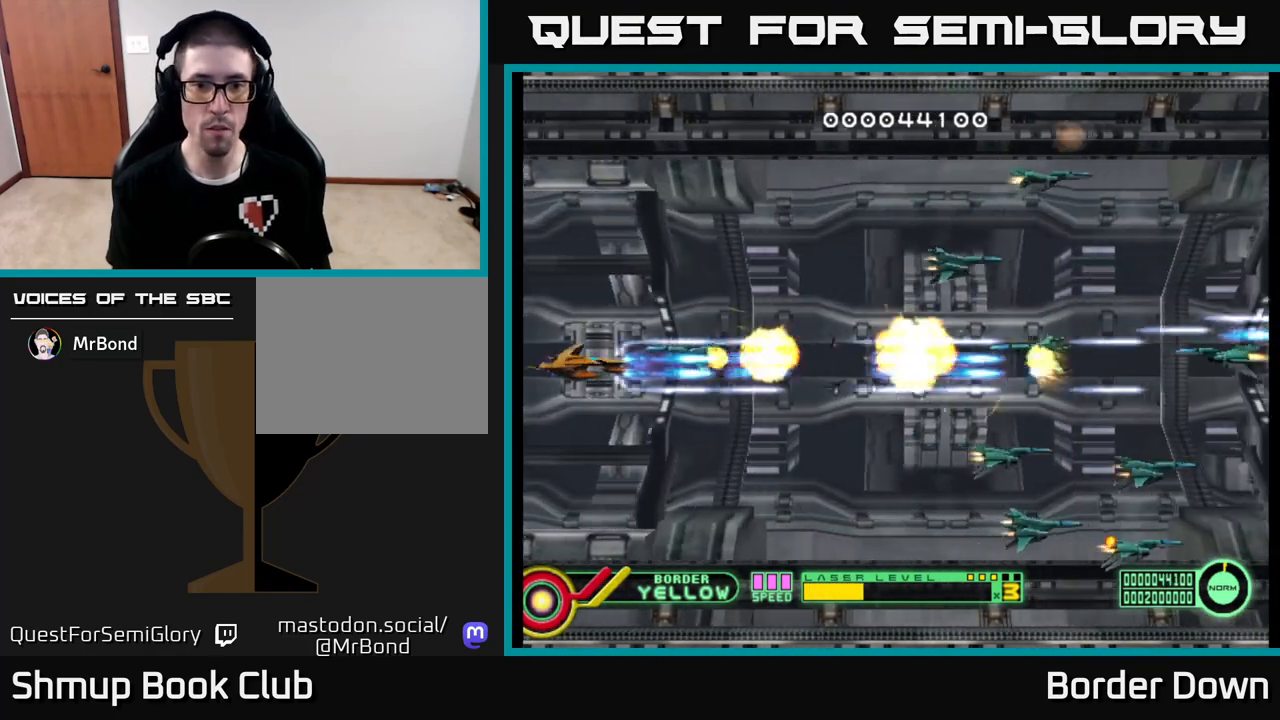
{"buttons": ["A", "DPAD_UP"], "left_stick": "center", "right_stick": "center", "events": [[100, "DPAD_LEFT", "up"], [117, "DPAD_RIGHT", "down"], [150, "DPAD_UP", "down"], [500, "DPAD_RIGHT", "up"]]}
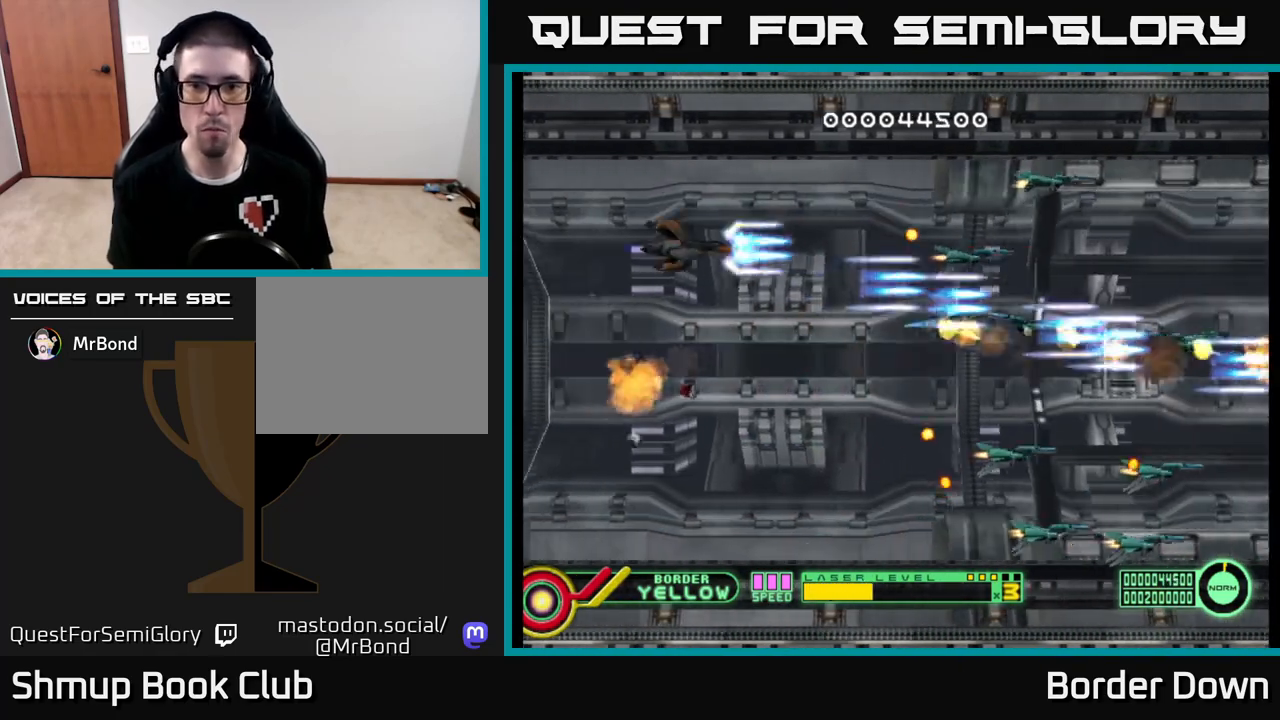
{"buttons": ["A", "DPAD_DOWN"], "left_stick": "center", "right_stick": "center", "events": [[83, "DPAD_UP", "up"], [100, "DPAD_DOWN", "down"], [117, "DPAD_LEFT", "down"], [267, "DPAD_LEFT", "up"]]}
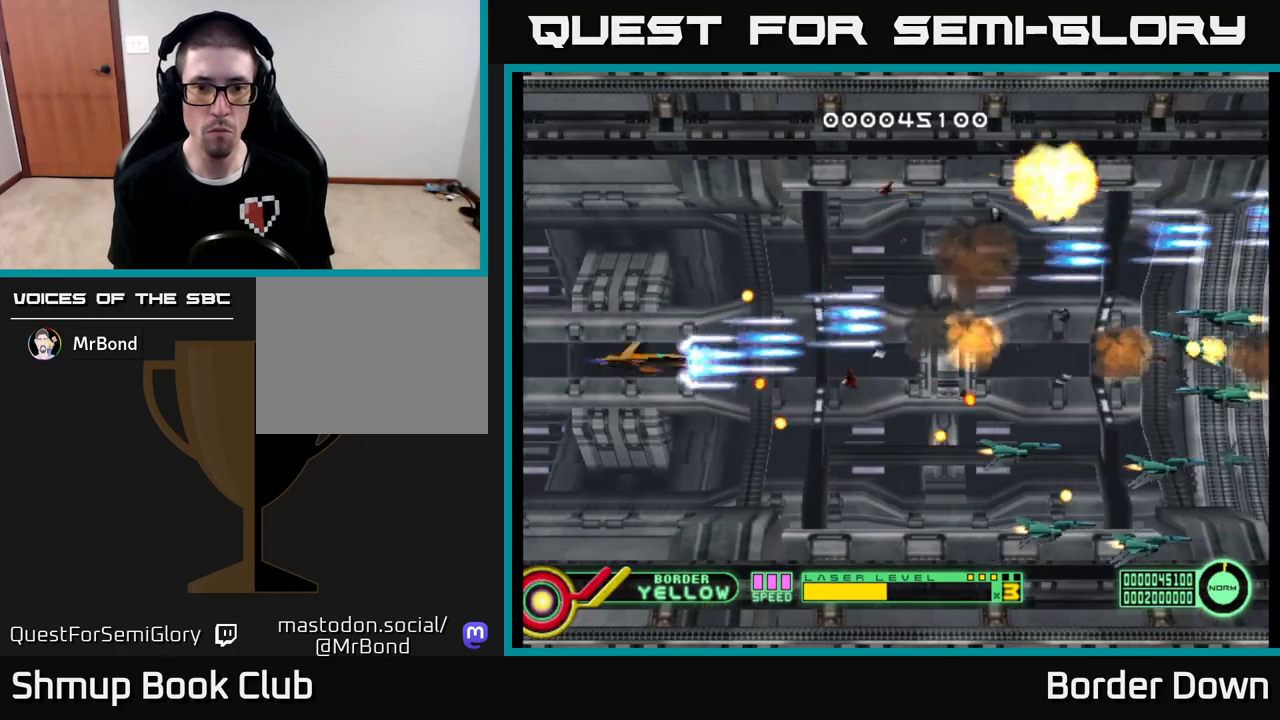
{"buttons": ["A", "DPAD_UP", "DPAD_LEFT"], "left_stick": "center", "right_stick": "center", "events": [[217, "DPAD_RIGHT", "down"], [300, "DPAD_DOWN", "up"], [467, "DPAD_RIGHT", "up"], [500, "DPAD_LEFT", "down"], [500, "DPAD_UP", "down"]]}
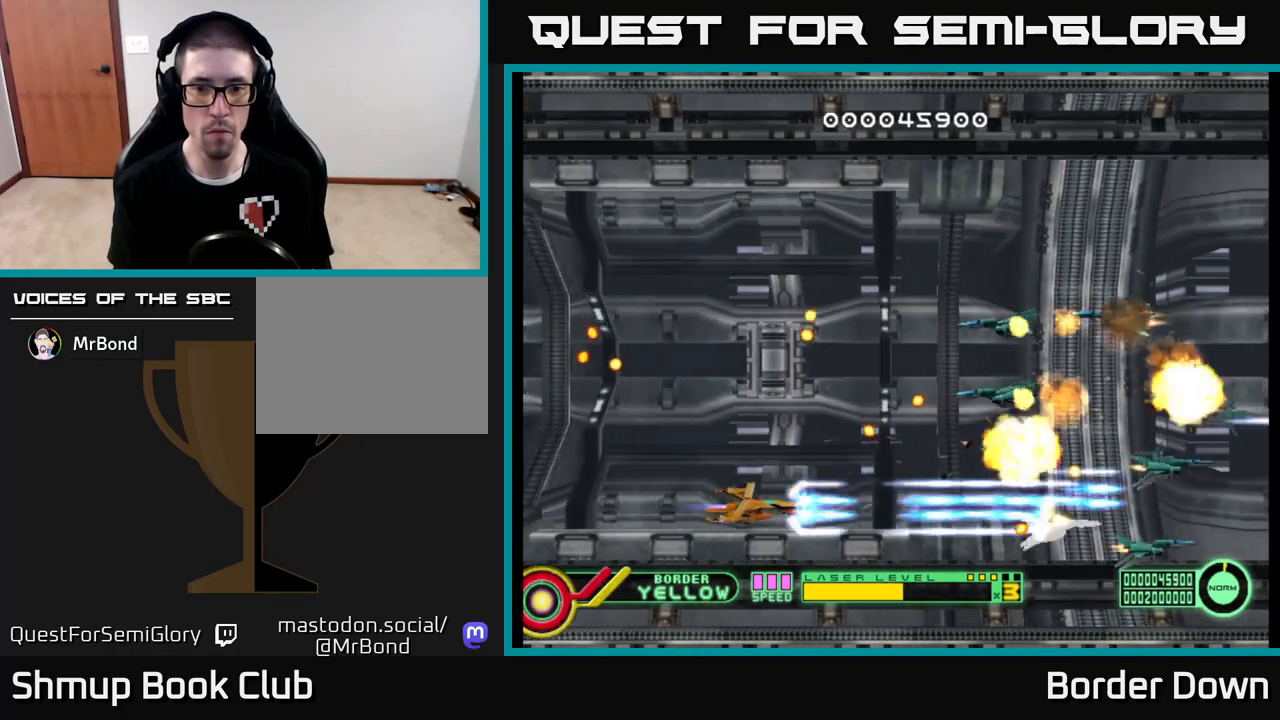
{"buttons": ["A", "DPAD_UP"], "left_stick": "center", "right_stick": "center", "events": [[300, "DPAD_LEFT", "up"]]}
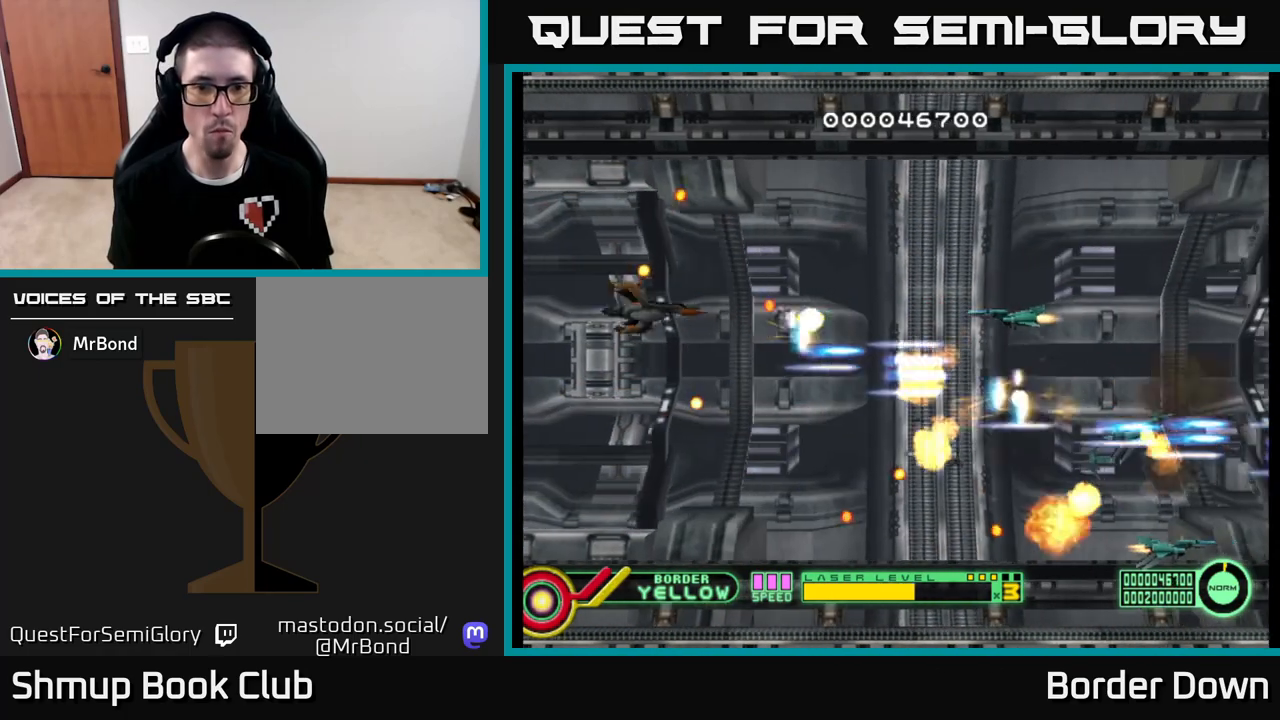
{"buttons": ["A", "DPAD_DOWN", "DPAD_RIGHT"], "left_stick": "center", "right_stick": "center", "events": [[67, "DPAD_UP", "up"], [100, "DPAD_DOWN", "down"], [150, "DPAD_LEFT", "down"], [217, "DPAD_DOWN", "up"], [333, "DPAD_LEFT", "up"], [350, "DPAD_DOWN", "down"], [367, "DPAD_RIGHT", "down"], [383, "DPAD_DOWN", "up"], [500, "DPAD_DOWN", "down"]]}
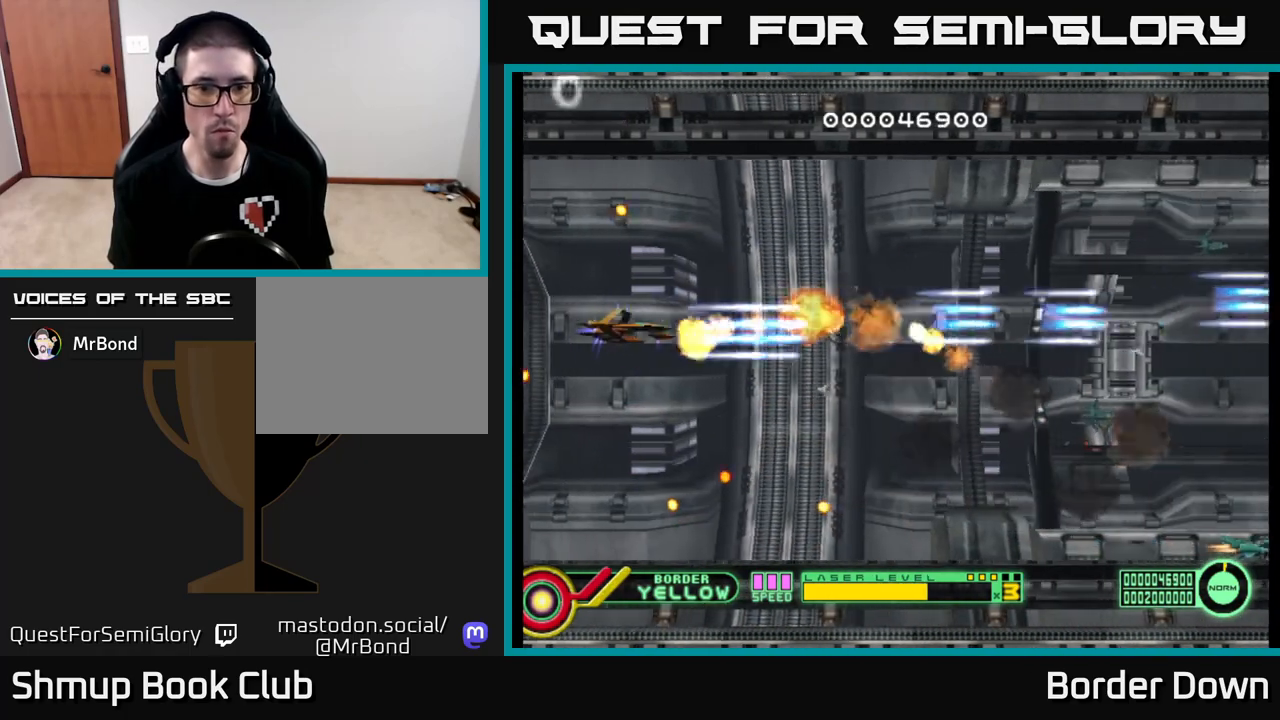
{"buttons": ["A", "DPAD_RIGHT"], "left_stick": "center", "right_stick": "center", "events": [[33, "DPAD_RIGHT", "up"], [133, "DPAD_RIGHT", "down"], [150, "DPAD_DOWN", "up"], [333, "DPAD_DOWN", "down"], [467, "DPAD_DOWN", "up"]]}
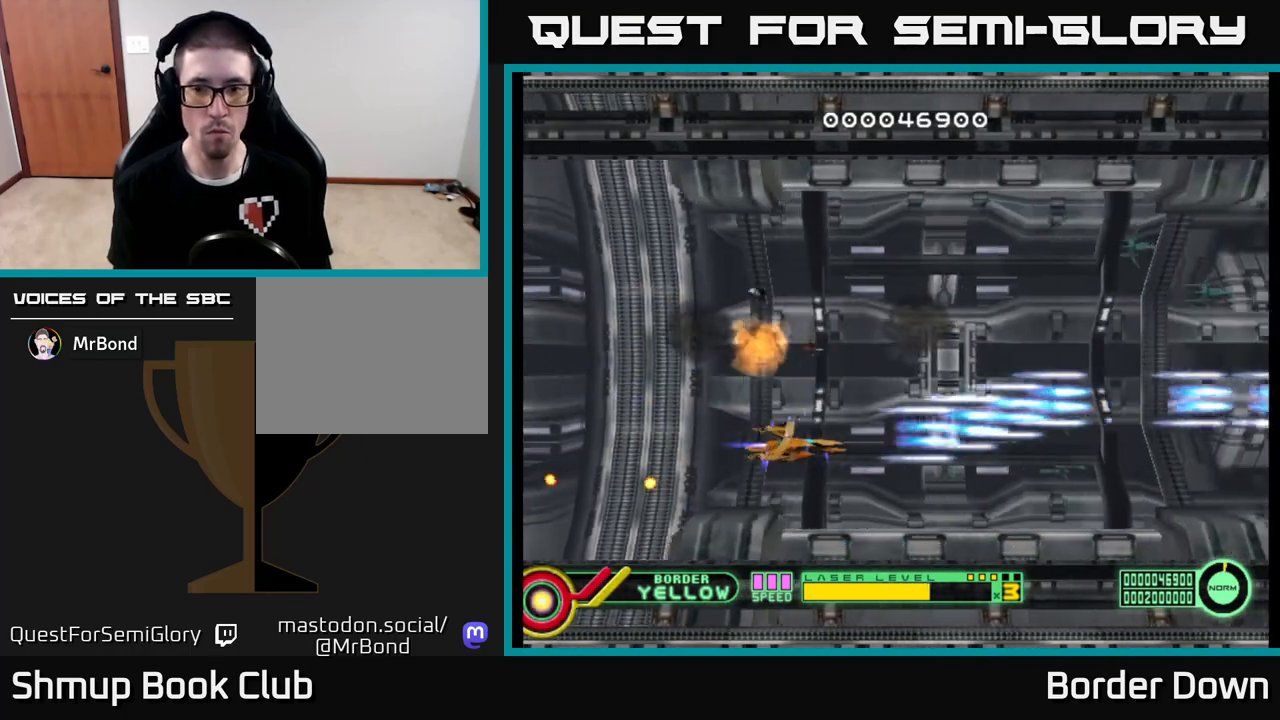
{"buttons": ["A", "DPAD_UP"], "left_stick": "center", "right_stick": "center", "events": [[33, "DPAD_DOWN", "down"], [83, "DPAD_RIGHT", "up"], [183, "DPAD_LEFT", "down"], [200, "DPAD_DOWN", "up"], [233, "DPAD_UP", "down"], [333, "DPAD_LEFT", "up"]]}
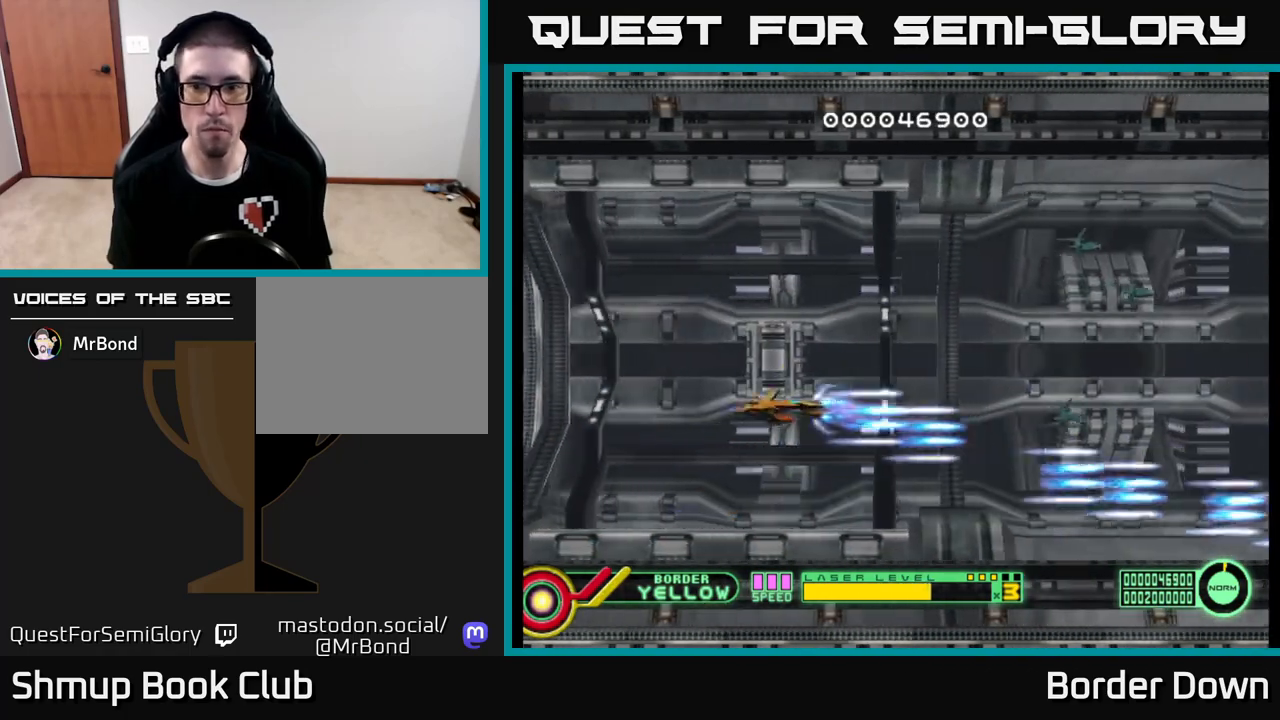
{"buttons": ["A", "DPAD_DOWN"], "left_stick": "center", "right_stick": "center", "events": [[433, "DPAD_UP", "up"], [483, "DPAD_DOWN", "down"]]}
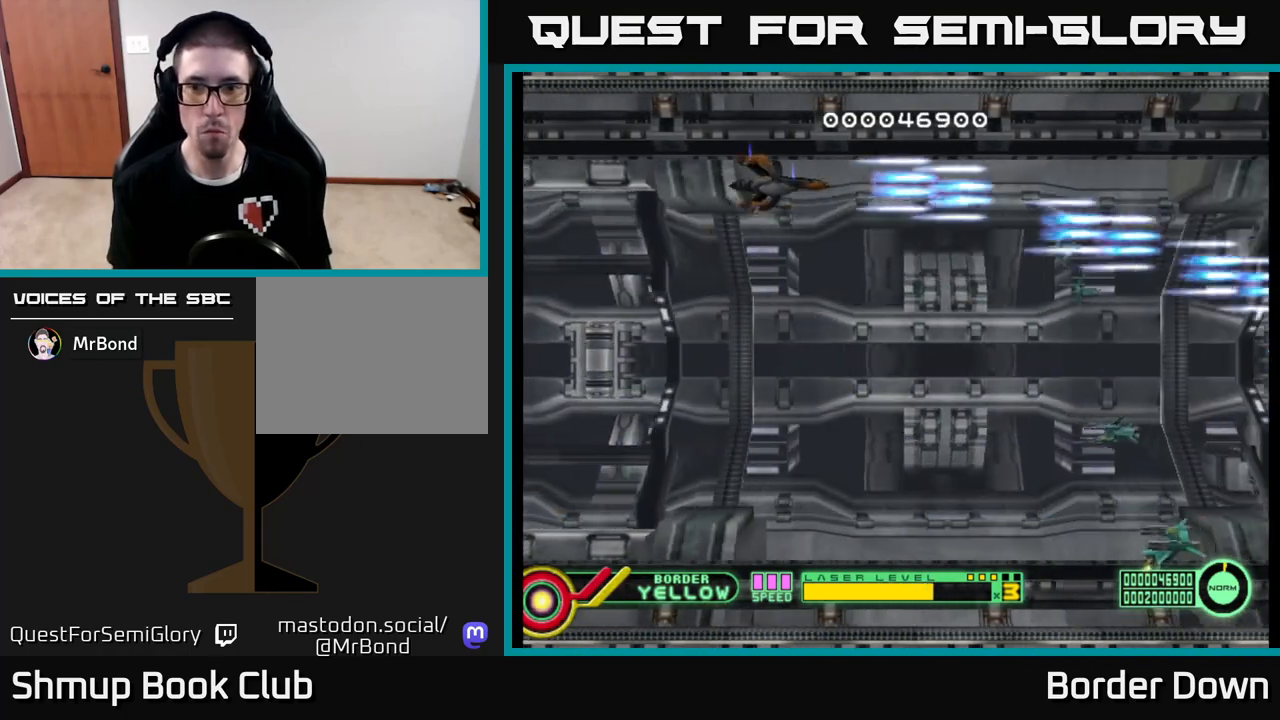
{"buttons": ["A", "DPAD_DOWN"], "left_stick": "center", "right_stick": "center", "events": []}
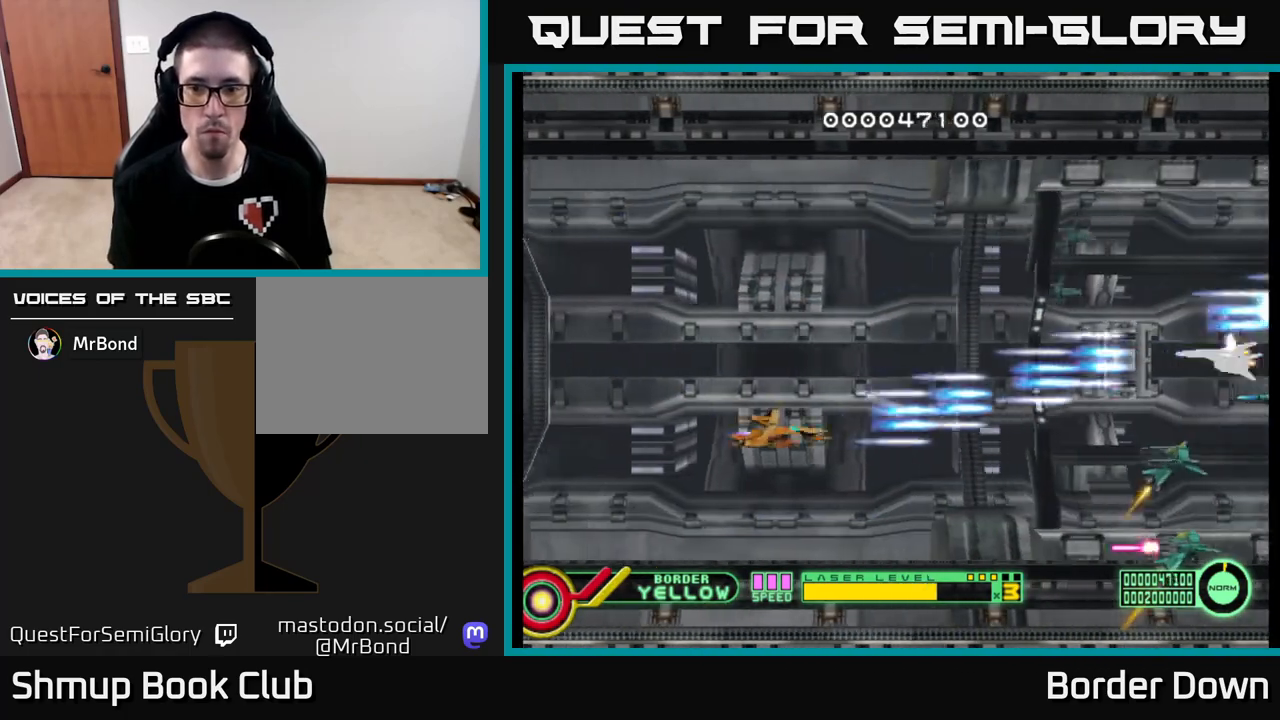
{"buttons": ["A", "DPAD_UP", "DPAD_LEFT"], "left_stick": "center", "right_stick": "center", "events": [[150, "DPAD_DOWN", "up"], [383, "DPAD_LEFT", "down"], [383, "DPAD_UP", "down"]]}
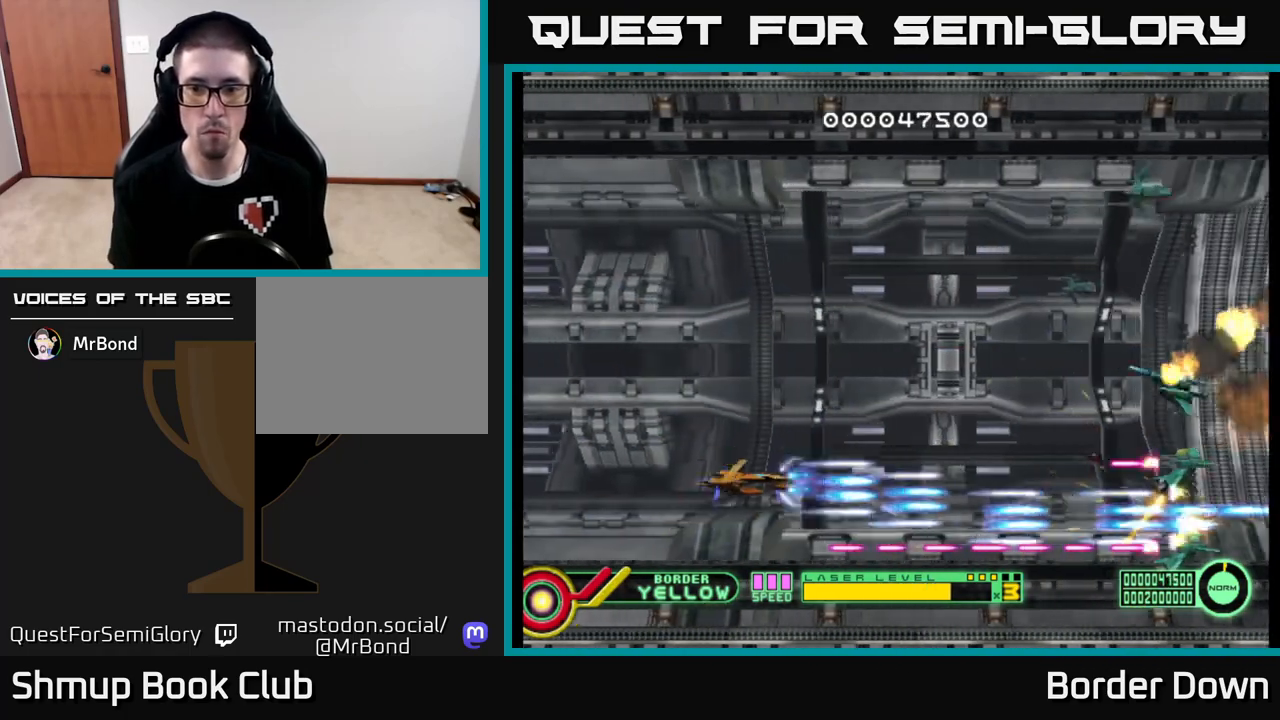
{"buttons": ["A", "DPAD_UP", "DPAD_LEFT"], "left_stick": "center", "right_stick": "center", "events": [[100, "DPAD_LEFT", "up"], [250, "DPAD_UP", "up"], [267, "DPAD_DOWN", "down"], [400, "DPAD_DOWN", "up"], [400, "DPAD_LEFT", "down"], [450, "DPAD_UP", "down"]]}
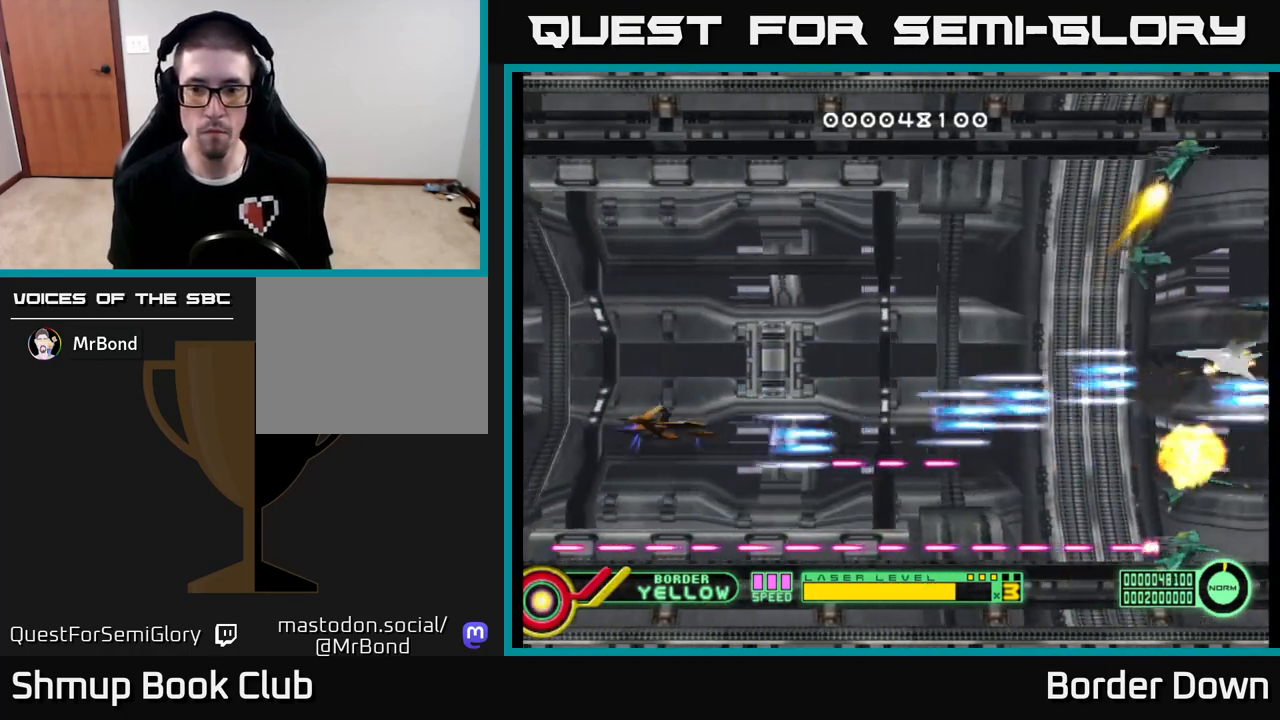
{"buttons": ["DPAD_UP", "DPAD_RIGHT"], "left_stick": "center", "right_stick": "center", "events": [[33, "DPAD_LEFT", "up"], [67, "DPAD_RIGHT", "down"], [250, "DPAD_RIGHT", "up"], [417, "DPAD_RIGHT", "down"], [500, "A", "up"]]}
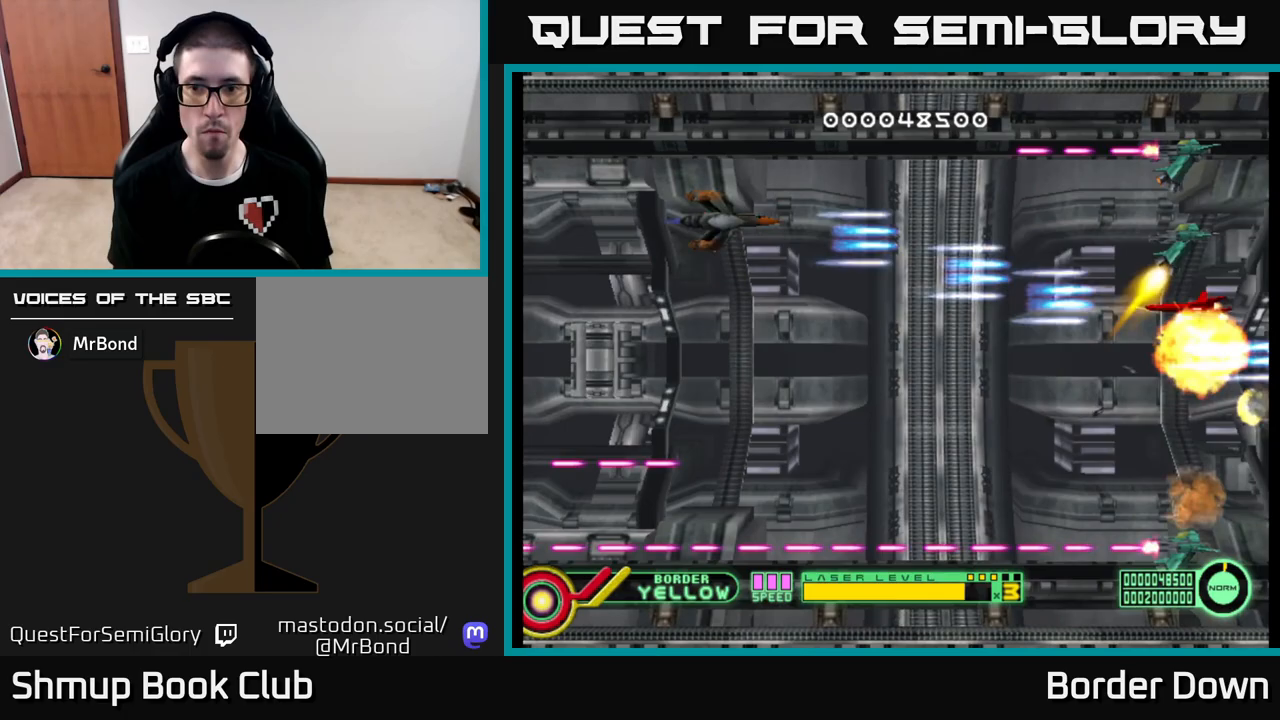
{"buttons": ["A", "DPAD_DOWN", "DPAD_RIGHT"], "left_stick": "center", "right_stick": "center"}
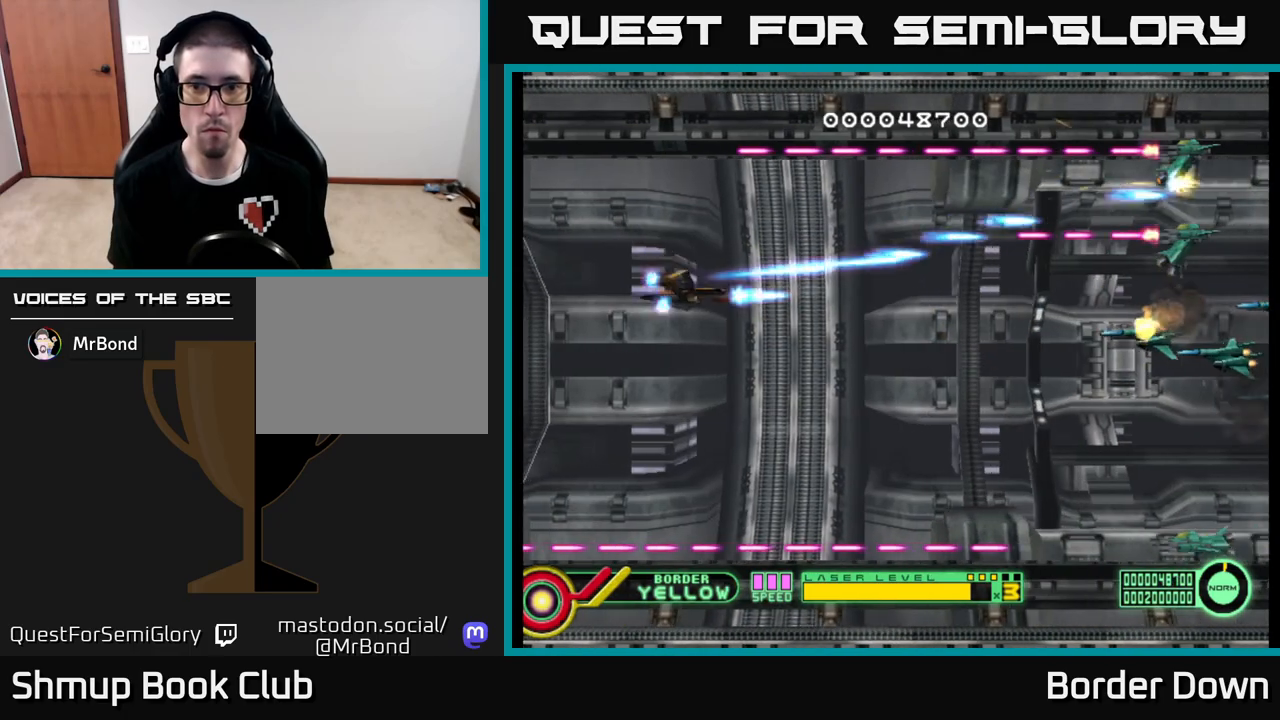
{"buttons": ["A", "DPAD_UP"], "left_stick": "center", "right_stick": "center", "events": [[33, "A", "up"], [83, "DPAD_RIGHT", "up"], [100, "A", "down"], [167, "A", "up"], [233, "A", "down"], [283, "DPAD_DOWN", "up"], [300, "A", "up"], [300, "DPAD_UP", "down"], [350, "A", "down"], [400, "DPAD_UP", "up"], [483, "DPAD_UP", "down"]]}
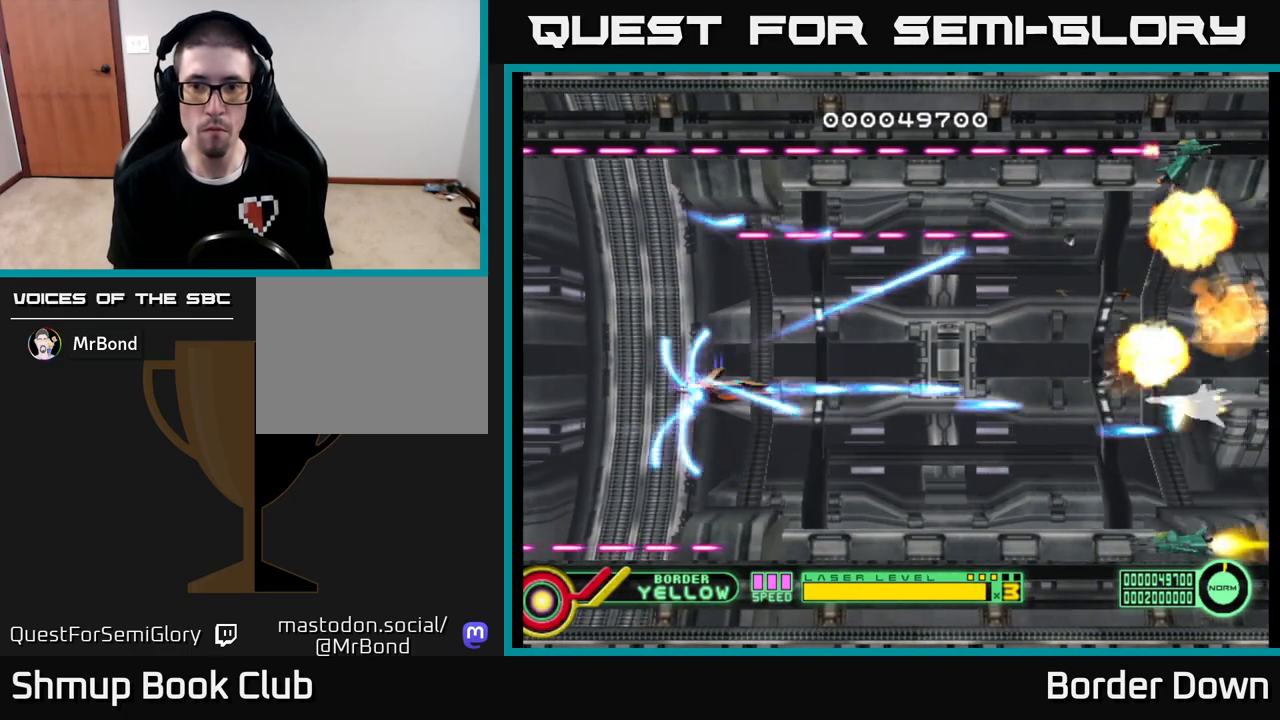
{"buttons": ["A", "DPAD_LEFT"], "left_stick": "center", "right_stick": "center", "events": [[100, "DPAD_UP", "up"], [133, "DPAD_DOWN", "down"], [250, "DPAD_RIGHT", "down"], [350, "DPAD_DOWN", "up"], [467, "DPAD_RIGHT", "up"], [500, "DPAD_LEFT", "down"]]}
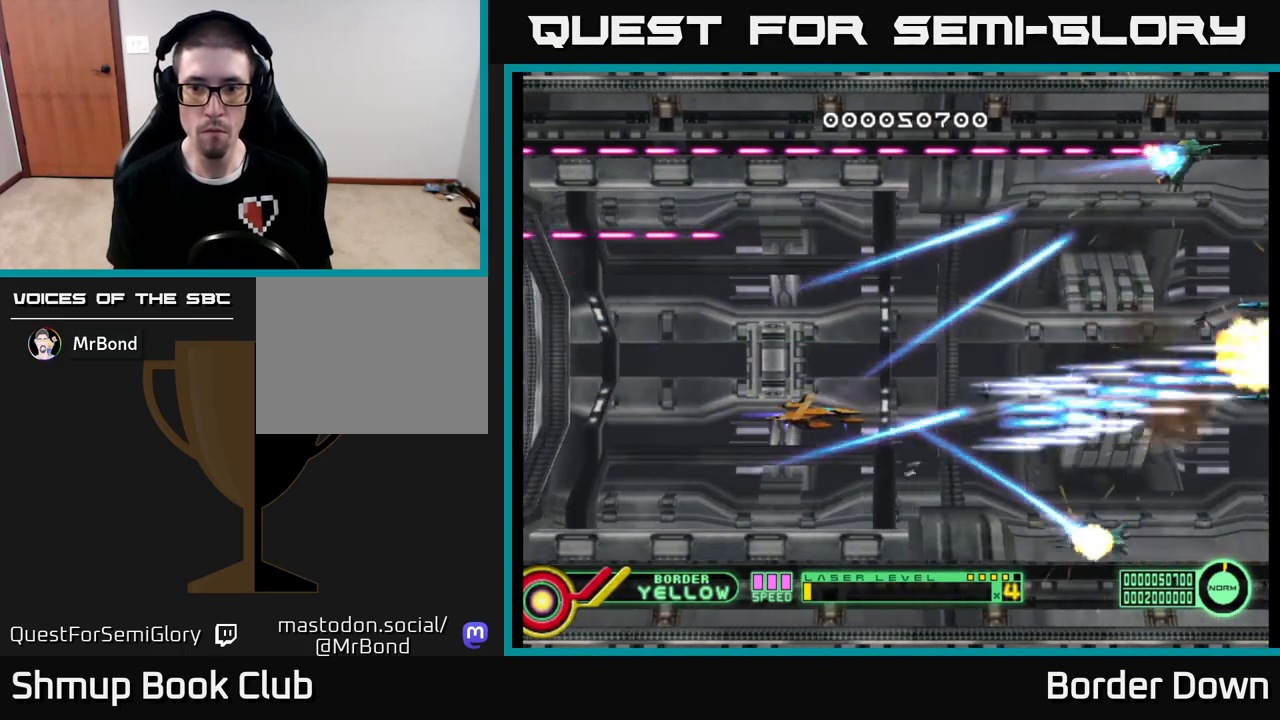
{"buttons": ["A", "DPAD_UP"], "left_stick": "center", "right_stick": "center", "events": [[83, "DPAD_UP", "down"], [183, "DPAD_LEFT", "up"]]}